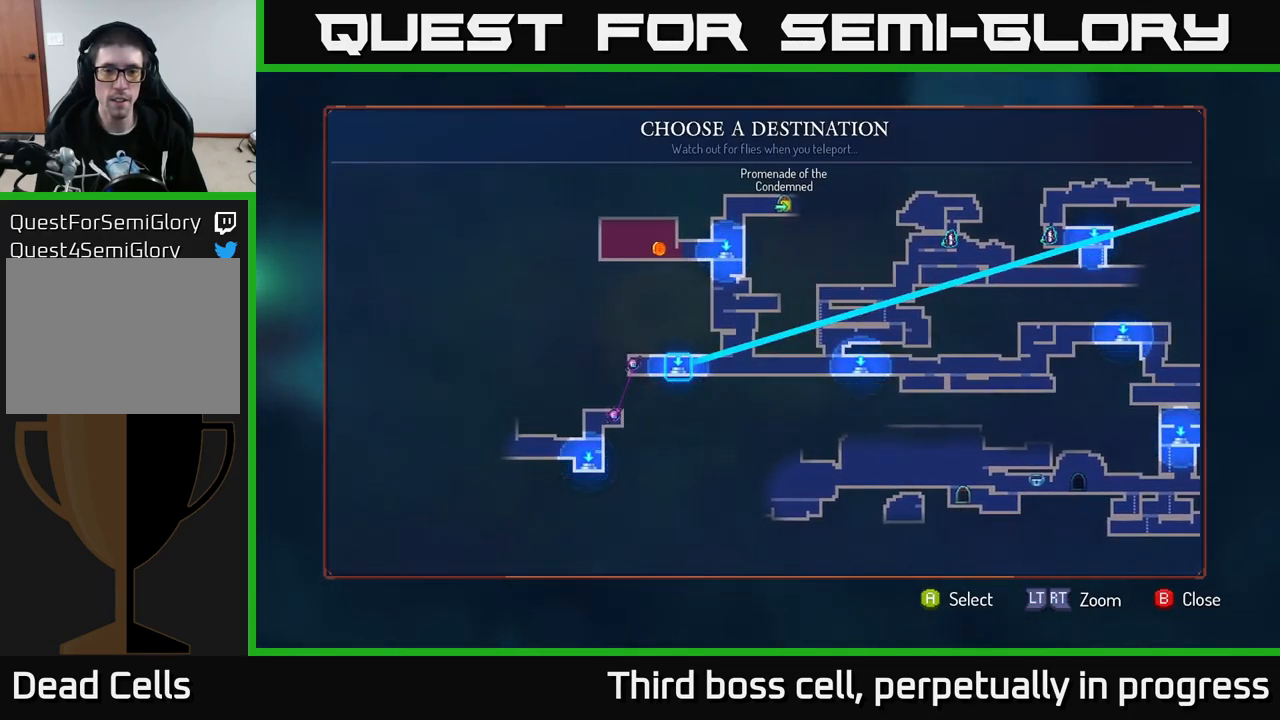
Gameplay with a controller (Xbox layout); each line is a JSON object with the inputs held at the frame after it. "events" lists button and stick changes between this image and that frame as [ms after this image, input, new state], when the widget could be followed in between.
{"buttons": [], "left_stick": "center", "right_stick": "center", "events": [[200, "left_stick", "right"], [367, "left_stick", "center"]]}
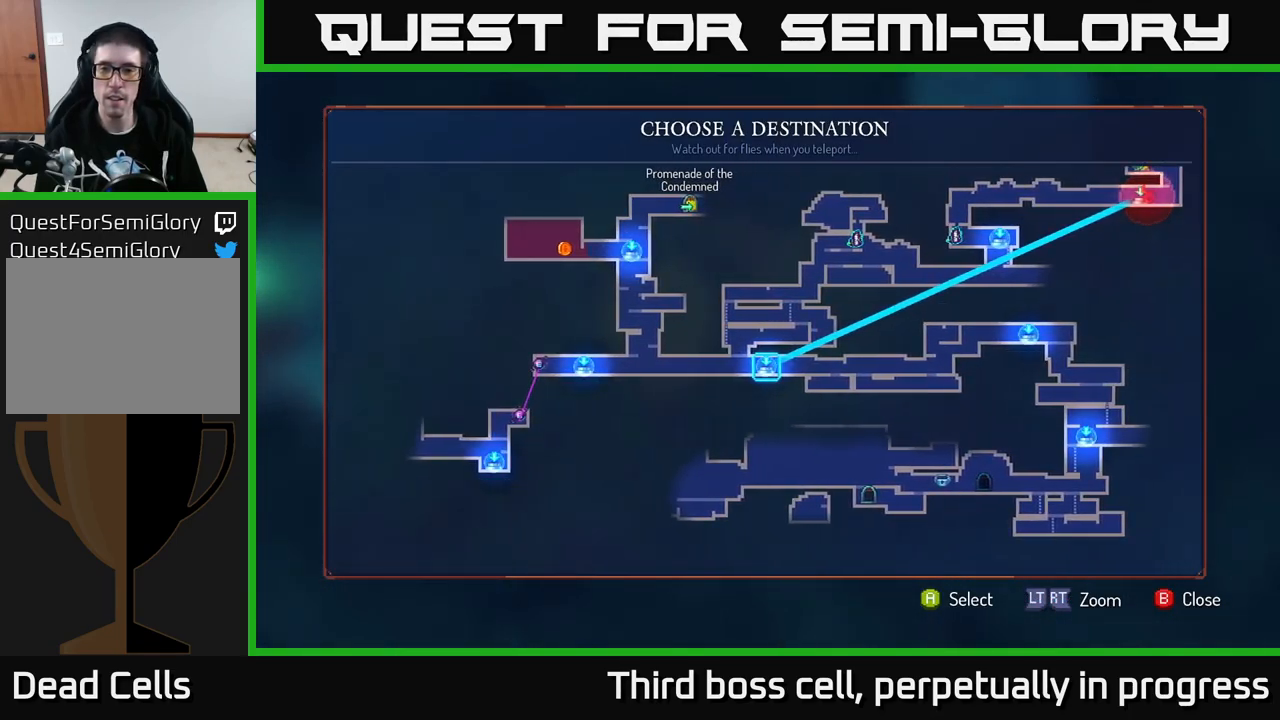
{"buttons": [], "left_stick": "left", "right_stick": "center", "events": [[17, "left_stick", "up"], [217, "left_stick", "center"], [417, "left_stick", "left"]]}
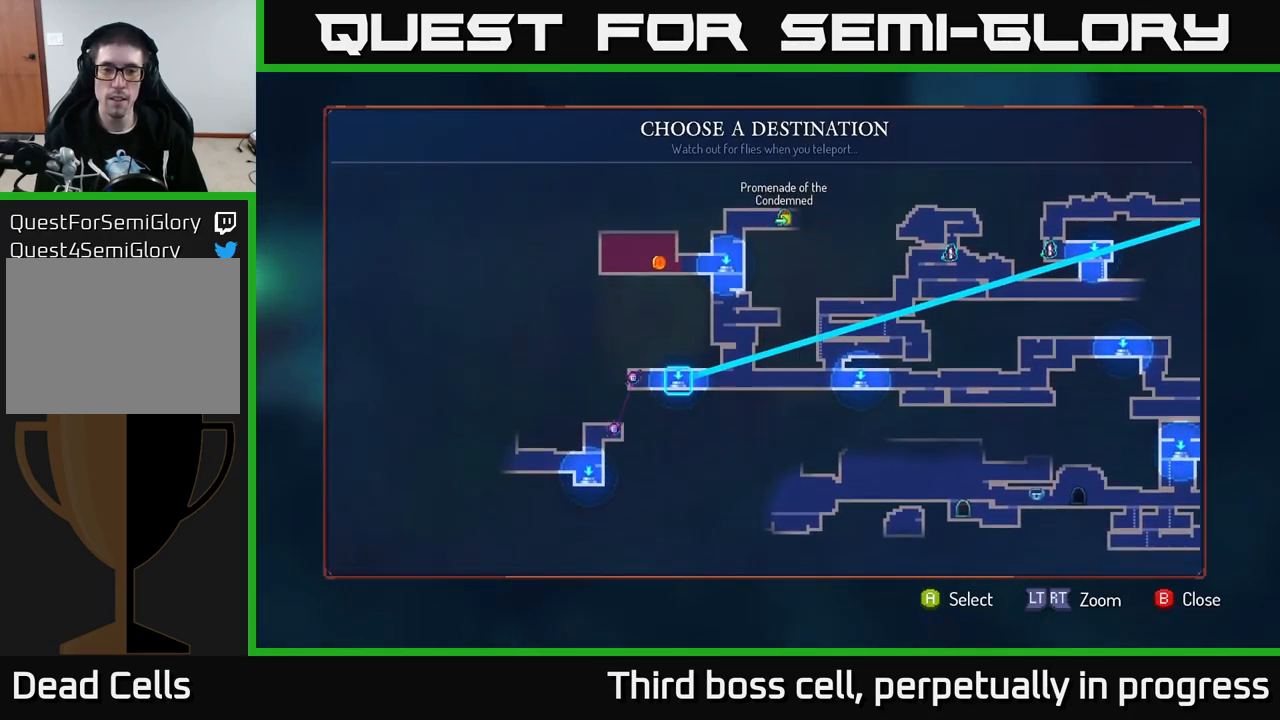
{"buttons": [], "left_stick": "center", "right_stick": "center", "events": [[84, "left_stick", "center"], [201, "left_stick", "left"], [384, "left_stick", "center"]]}
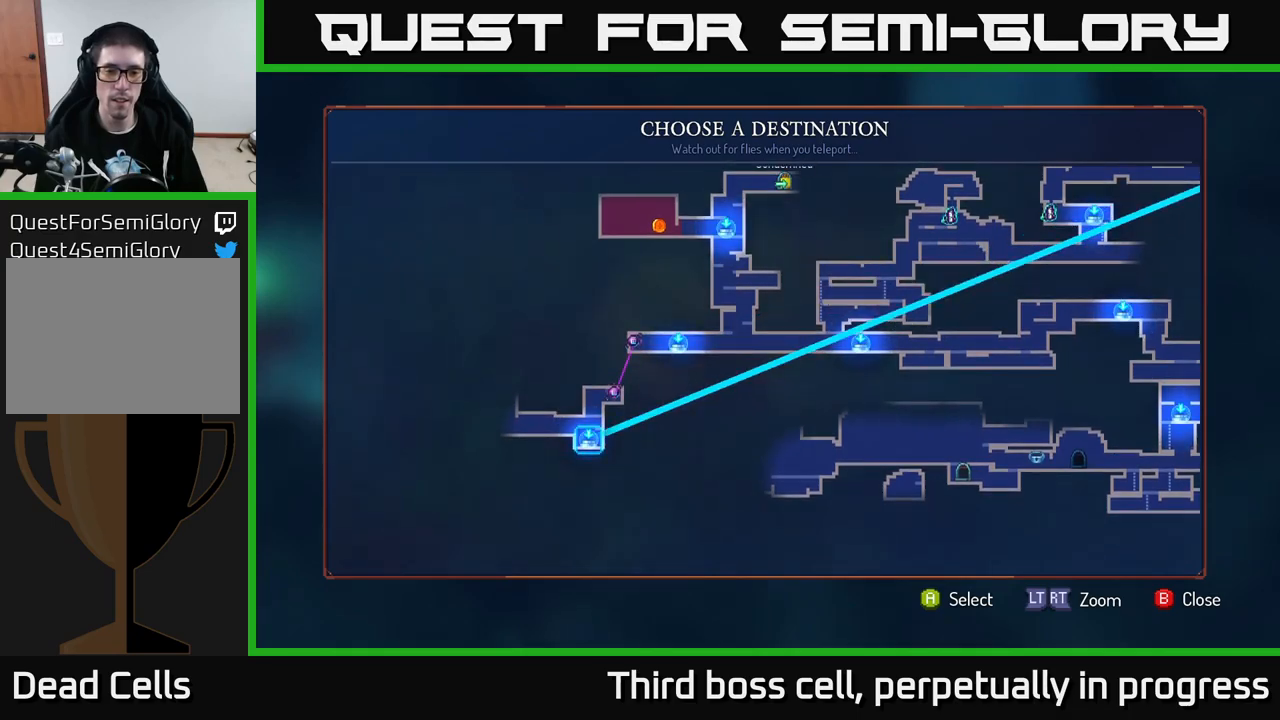
{"buttons": [], "left_stick": "left", "right_stick": "center", "events": [[50, "A", "down"], [117, "A", "up"], [400, "left_stick", "left"]]}
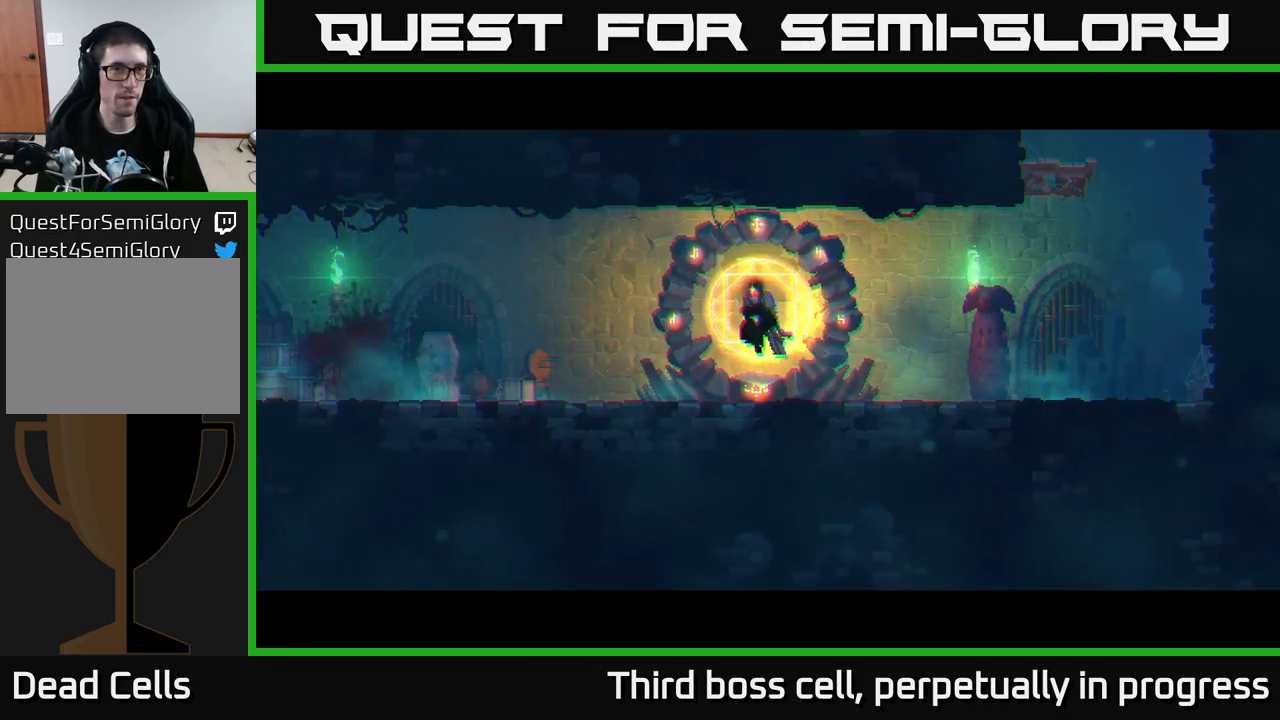
{"buttons": [], "left_stick": "left", "right_stick": "center", "events": []}
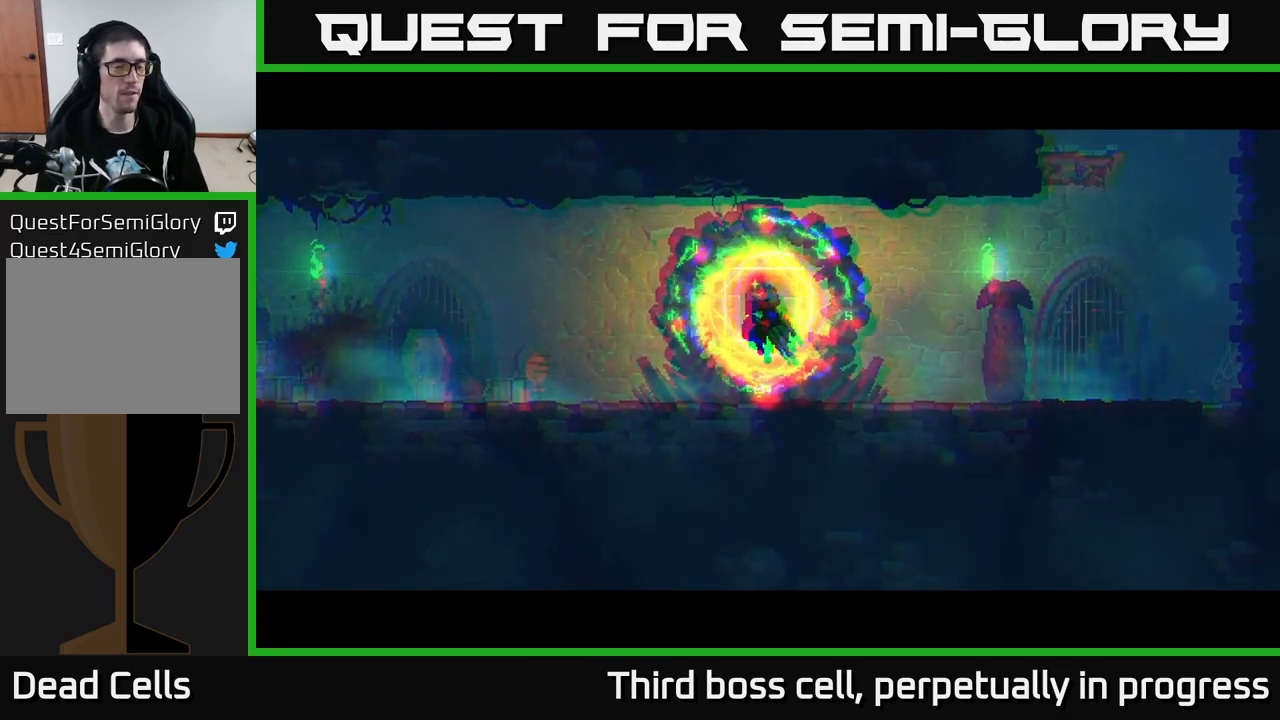
{"buttons": [], "left_stick": "left", "right_stick": "center", "events": []}
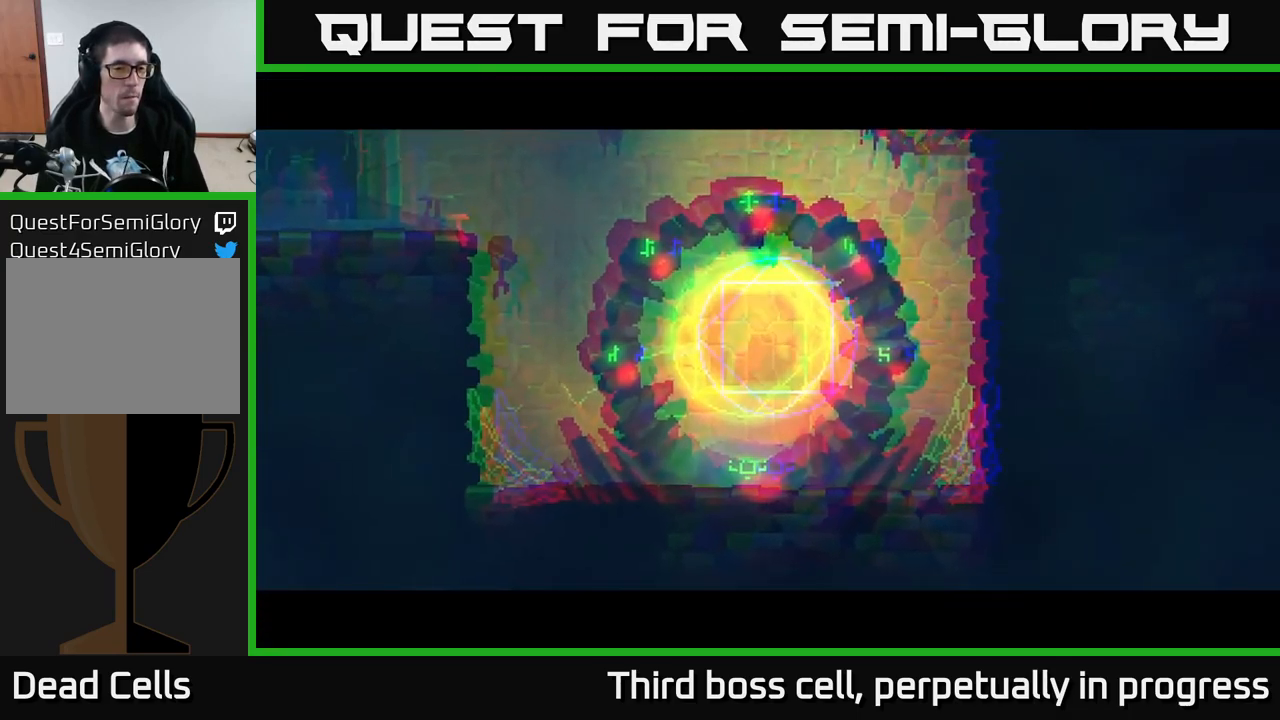
{"buttons": [], "left_stick": "left", "right_stick": "center", "events": []}
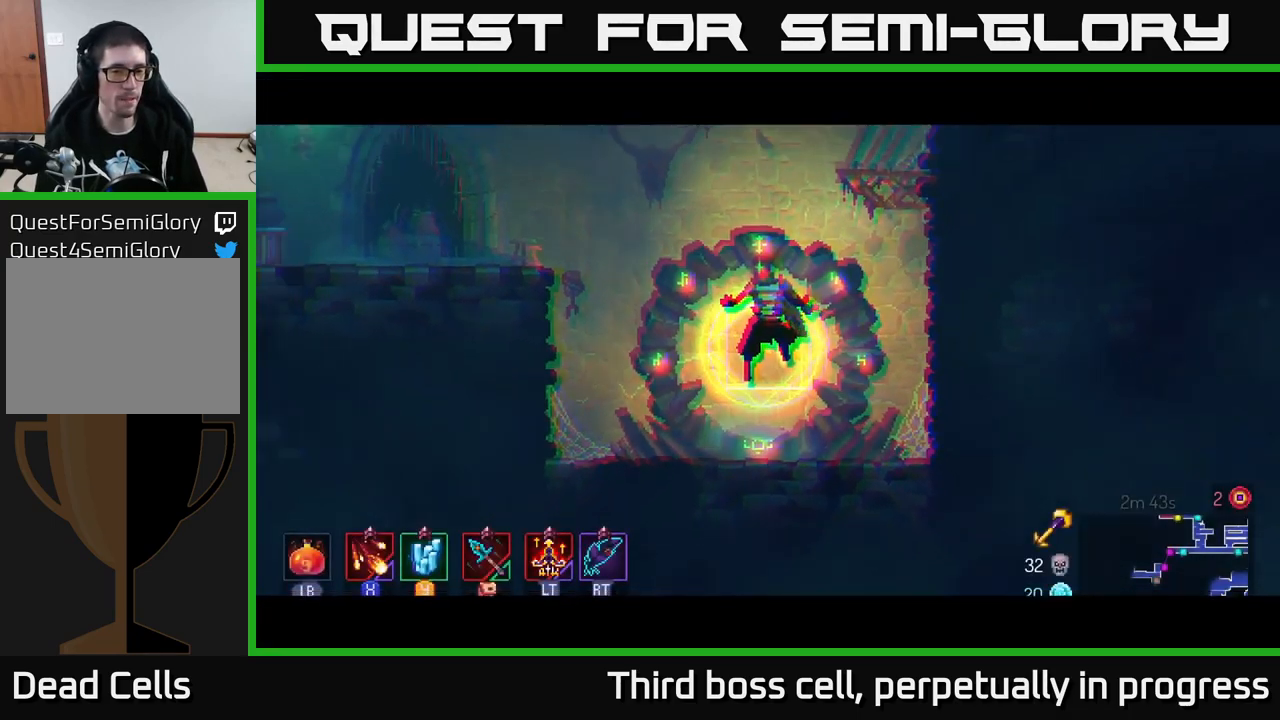
{"buttons": ["A"], "left_stick": "left", "right_stick": "center", "events": [[233, "A", "down"], [367, "A", "up"], [483, "A", "down"]]}
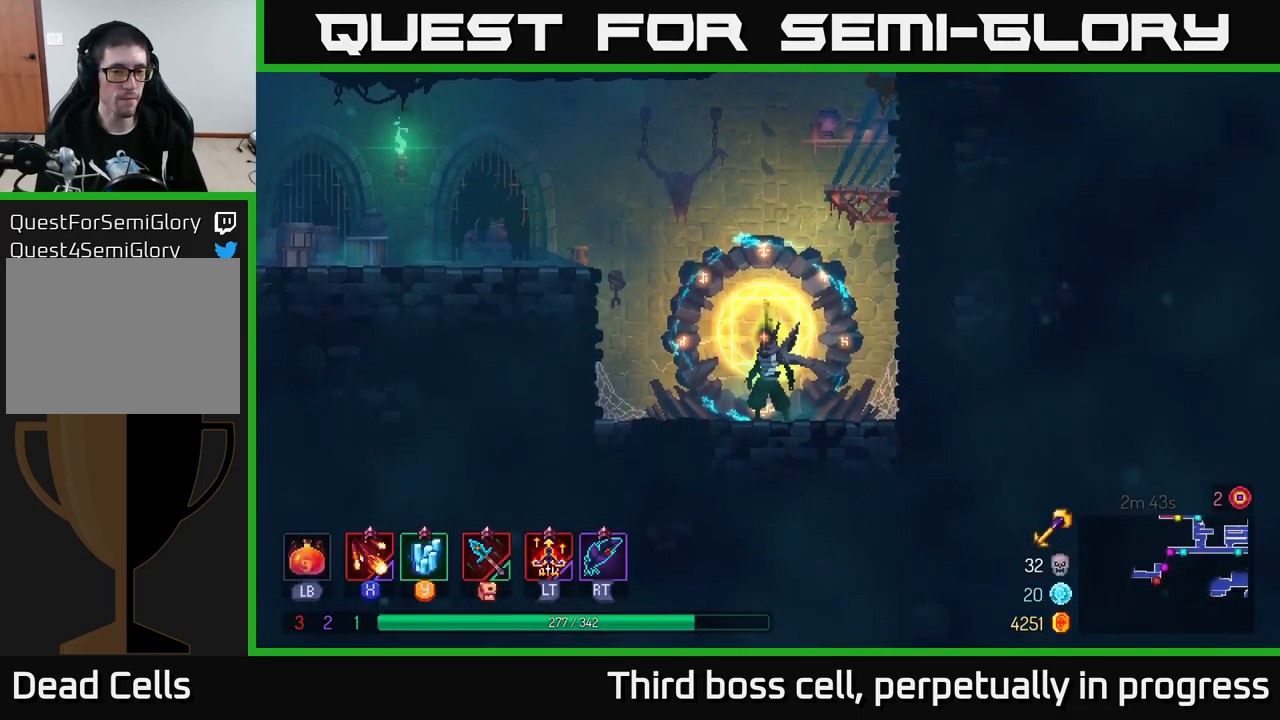
{"buttons": ["A"], "left_stick": "left", "right_stick": "center", "events": [[117, "A", "up"], [200, "A", "down"], [333, "A", "up"], [383, "A", "down"]]}
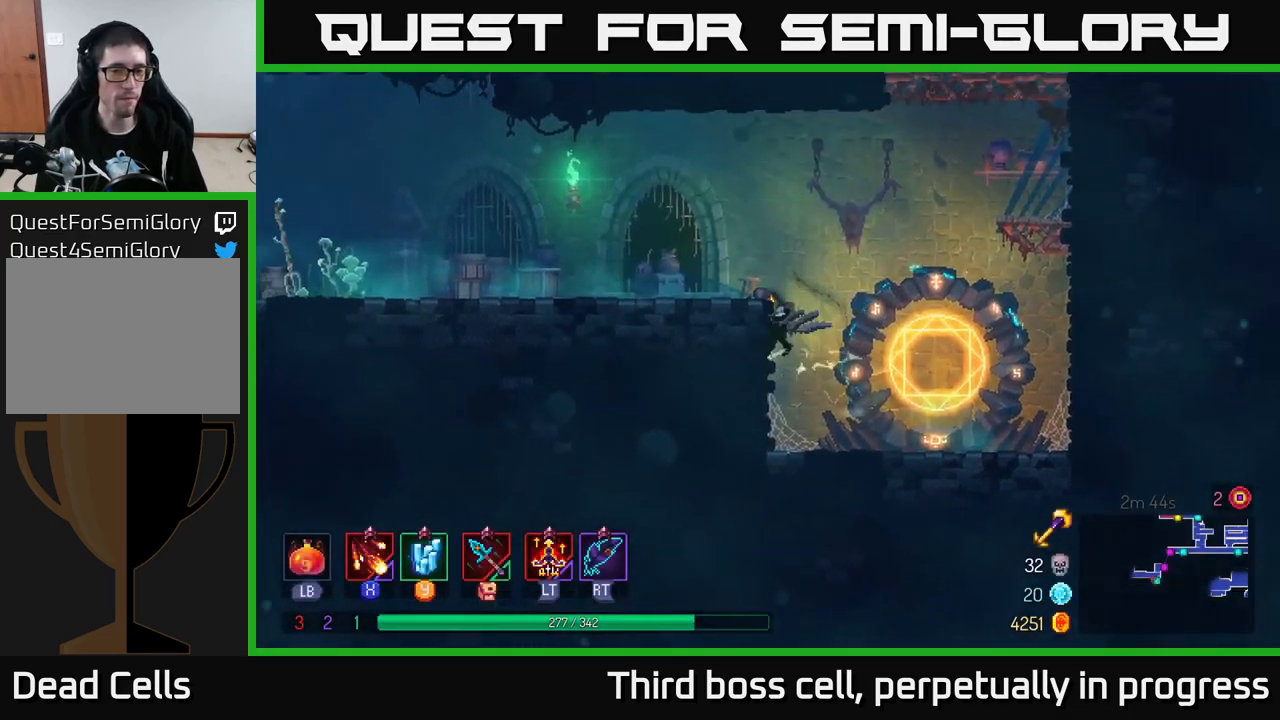
{"buttons": [], "left_stick": "left", "right_stick": "center", "events": [[17, "A", "up"], [200, "B", "down"], [333, "B", "up"]]}
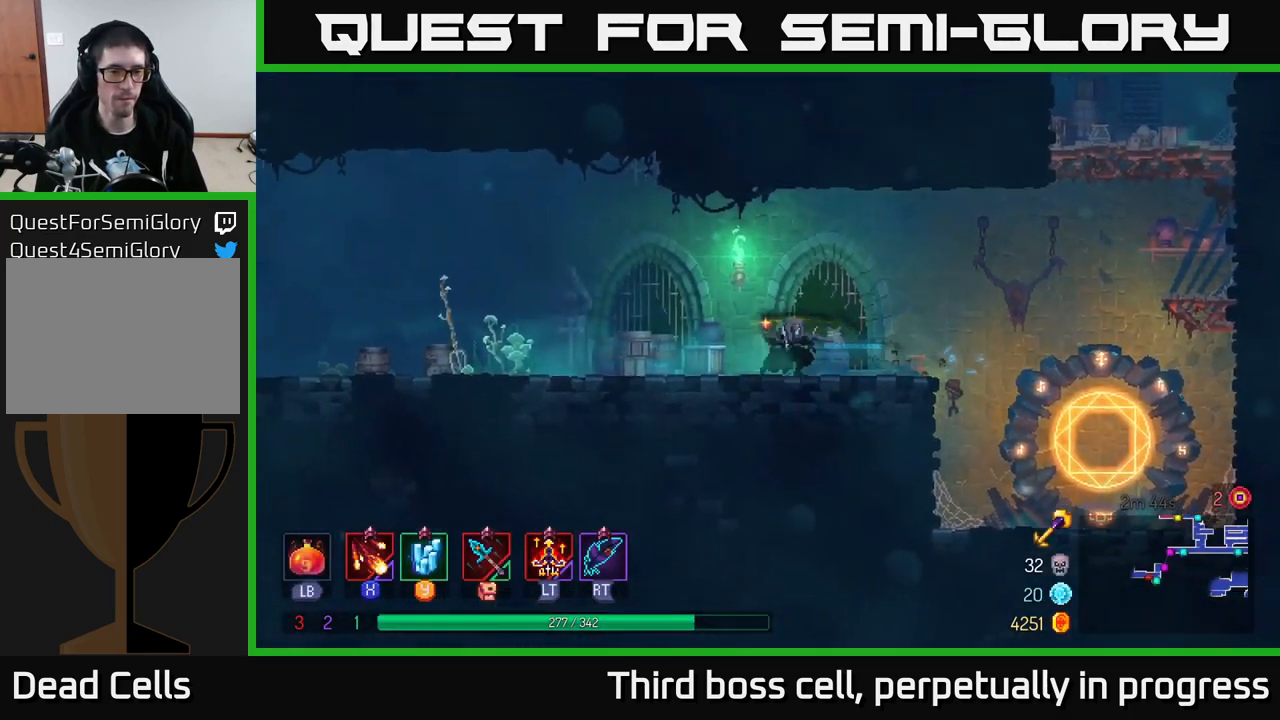
{"buttons": [], "left_stick": "left", "right_stick": "center", "events": [[200, "A", "down"], [333, "A", "up"]]}
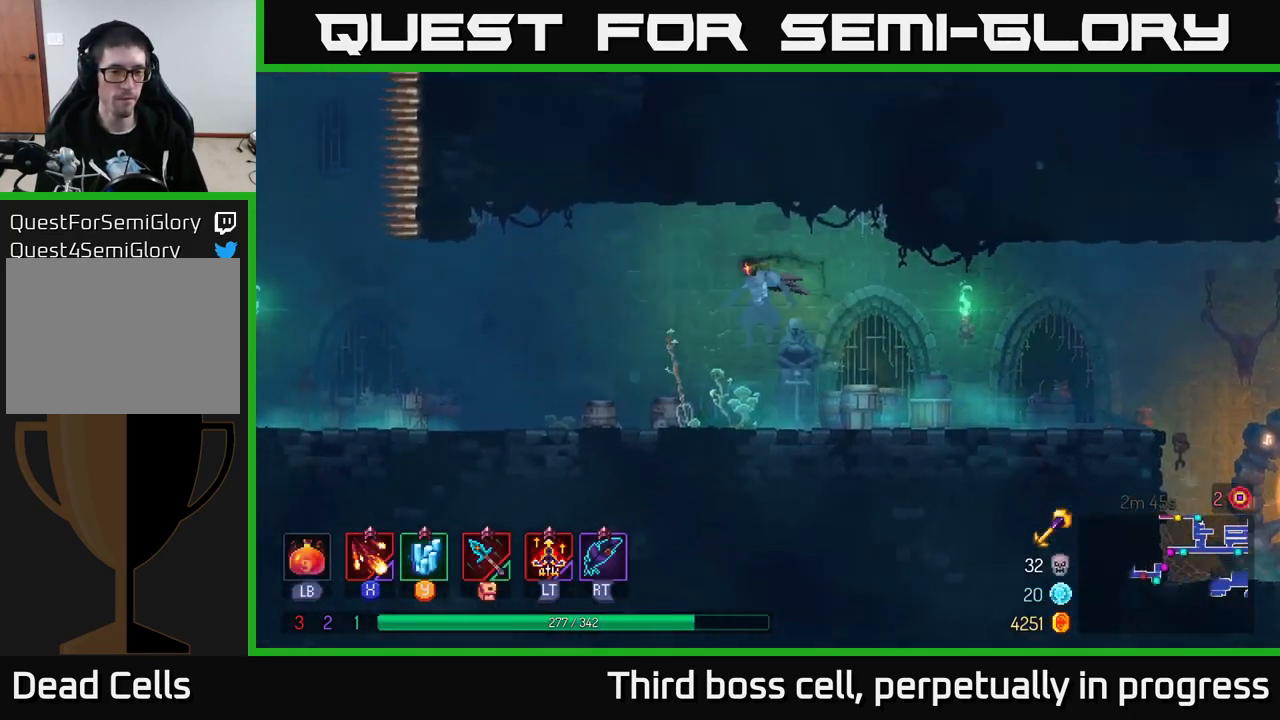
{"buttons": [], "left_stick": "left", "right_stick": "center", "events": [[183, "B", "down"], [333, "B", "up"]]}
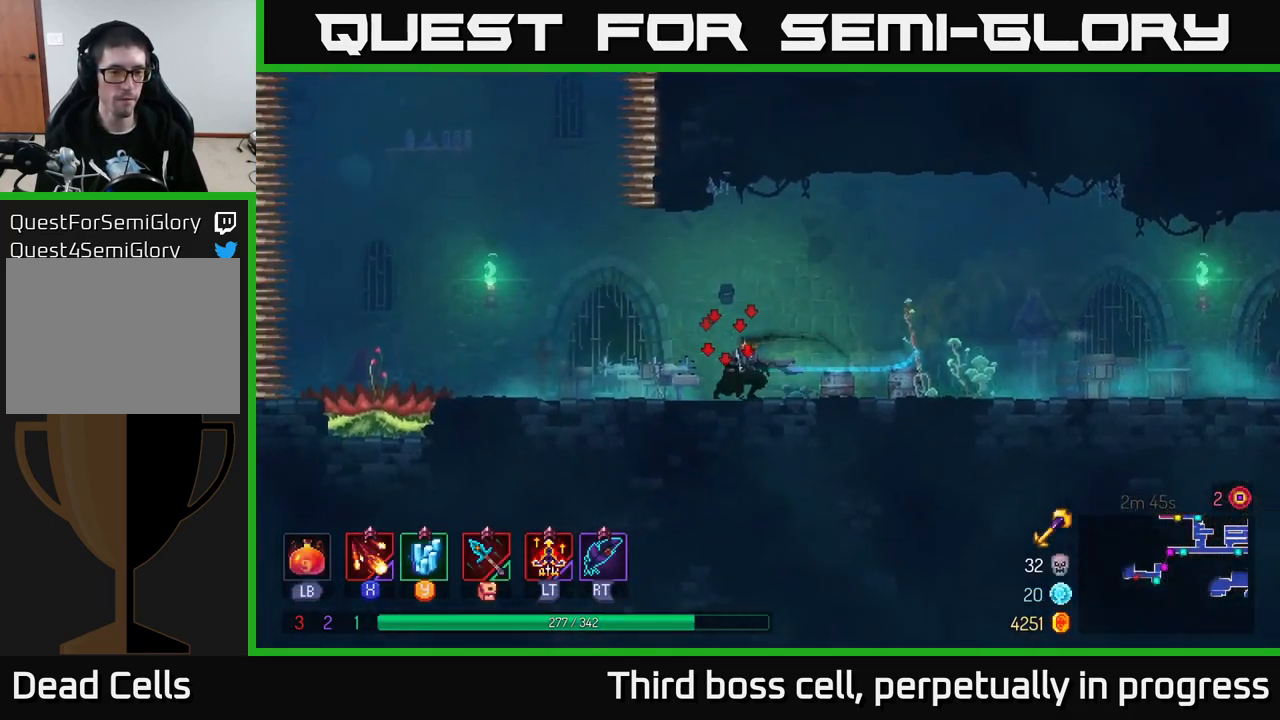
{"buttons": [], "left_stick": "left", "right_stick": "center", "events": []}
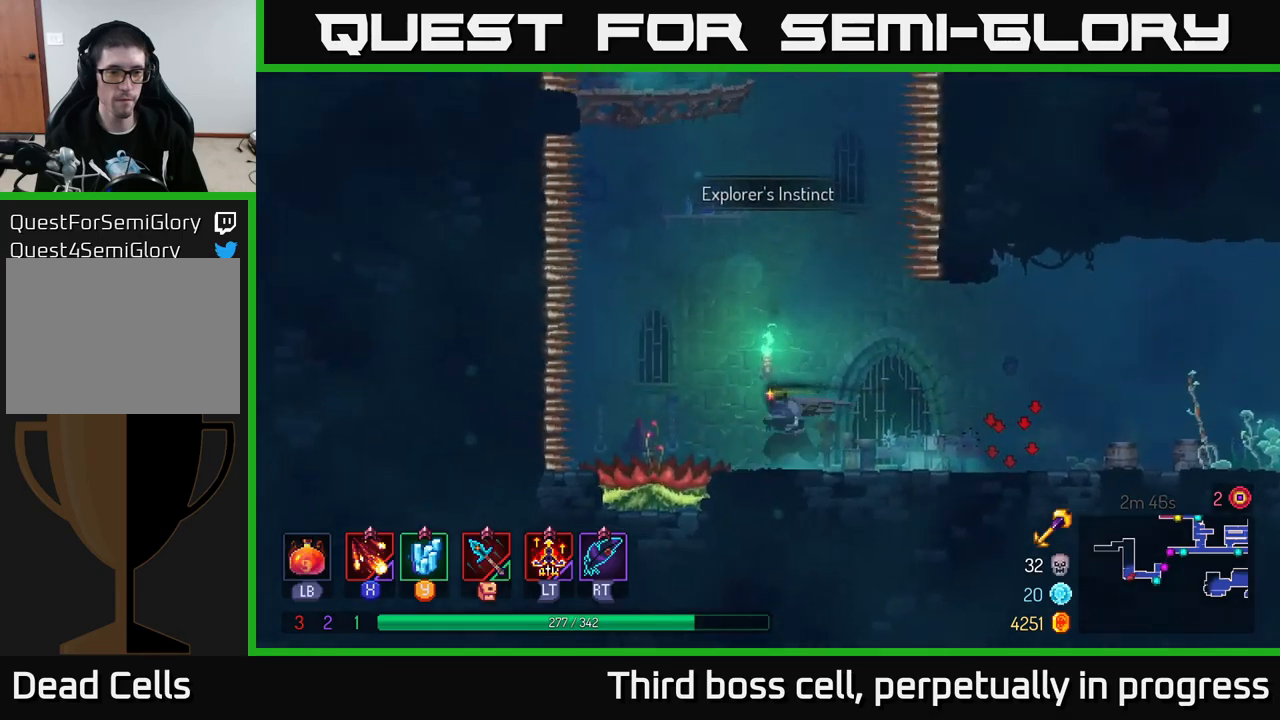
{"buttons": [], "left_stick": "center", "right_stick": "center", "events": [[300, "left_stick", "center"], [333, "A", "down"], [417, "A", "up"]]}
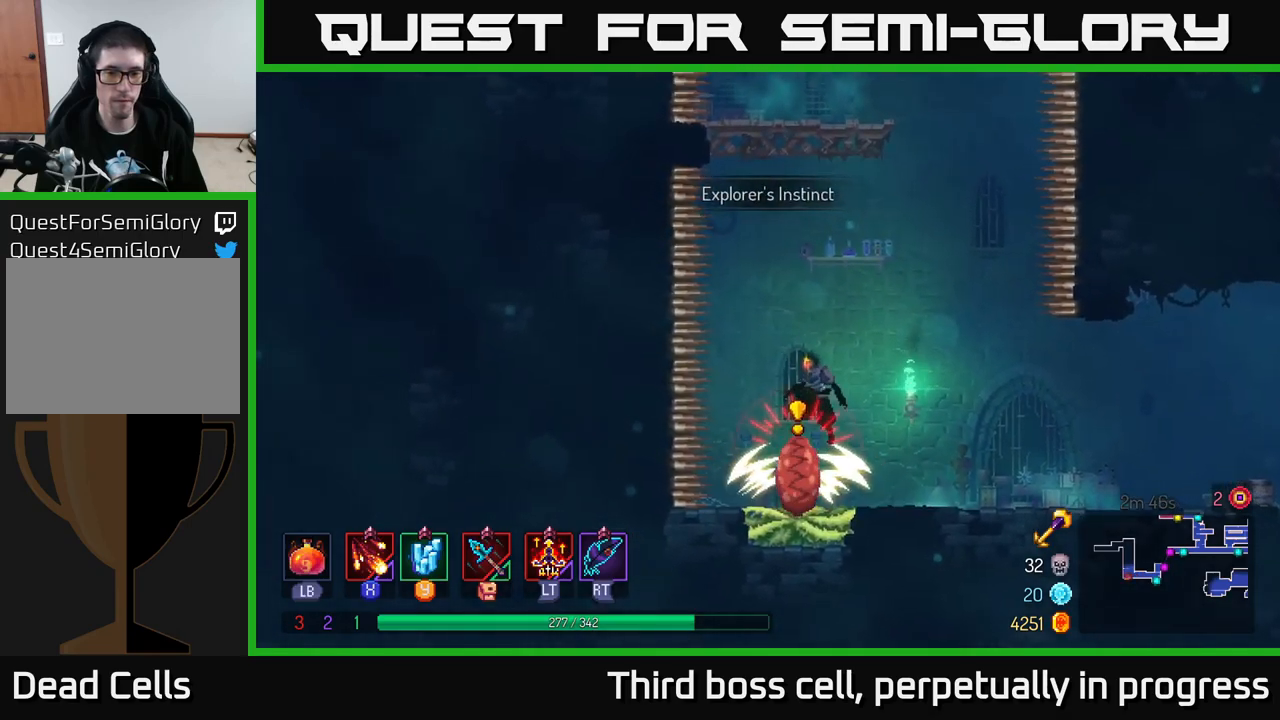
{"buttons": [], "left_stick": "center", "right_stick": "center", "events": []}
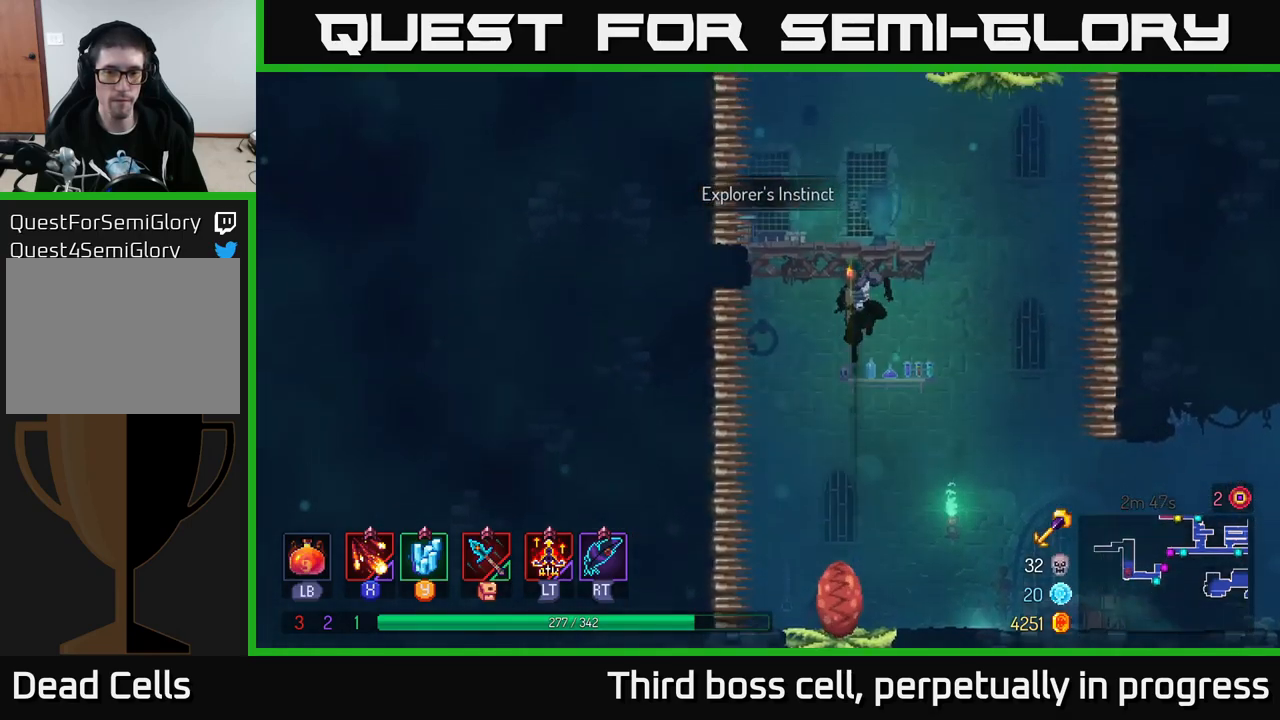
{"buttons": [], "left_stick": "center", "right_stick": "center", "events": []}
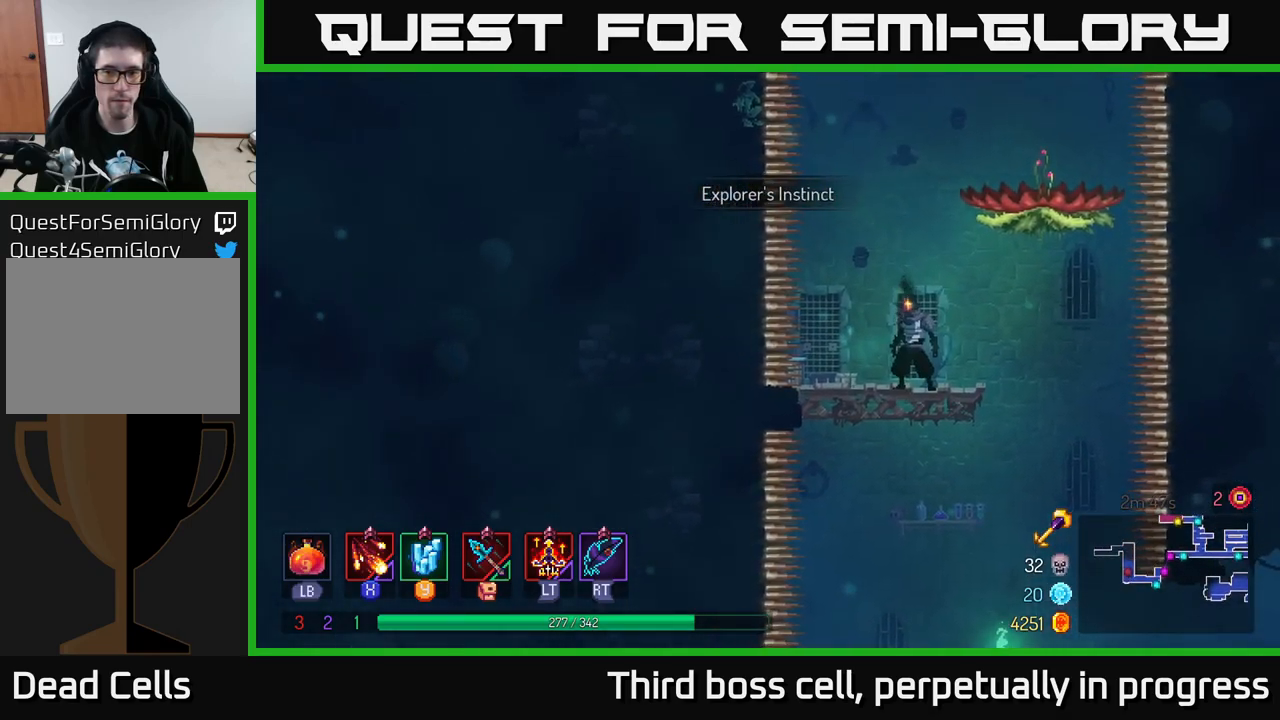
{"buttons": [], "left_stick": "right", "right_stick": "center", "events": [[150, "A", "down"], [183, "left_stick", "right"], [250, "A", "up"], [283, "A", "down"], [400, "A", "up"]]}
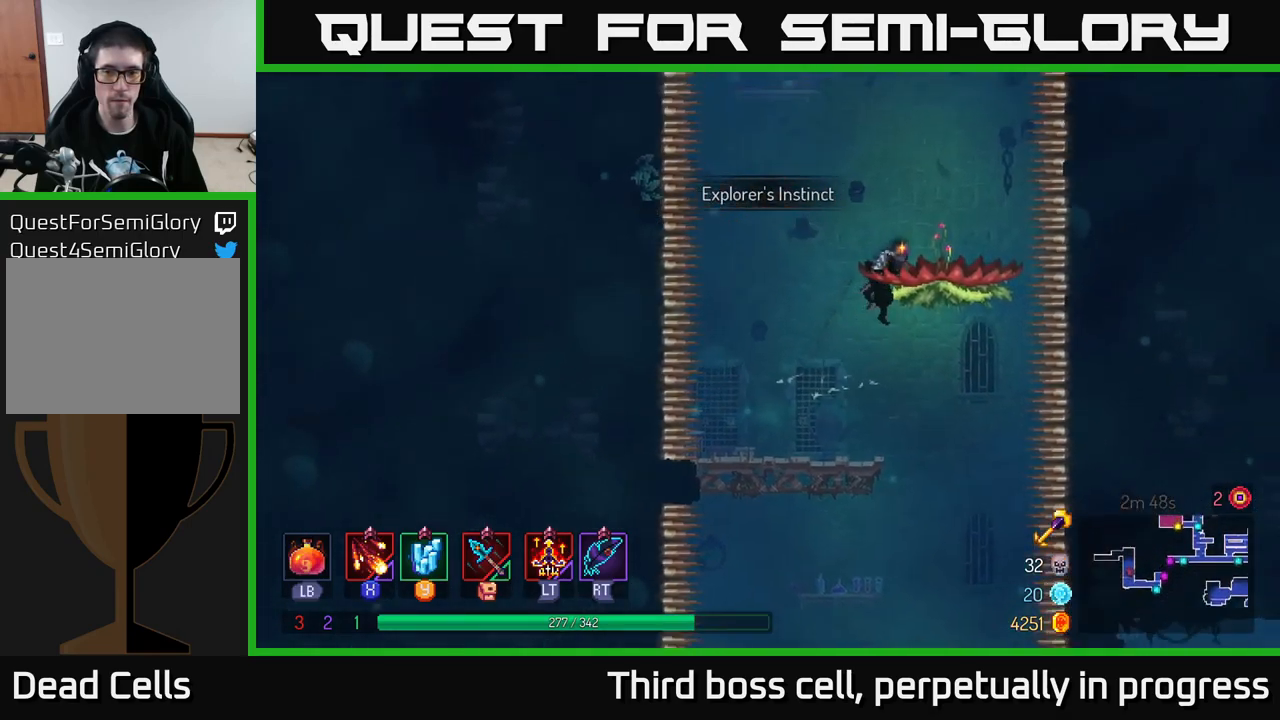
{"buttons": [], "left_stick": "center", "right_stick": "center", "events": [[233, "left_stick", "center"], [300, "A", "down"], [367, "A", "up"]]}
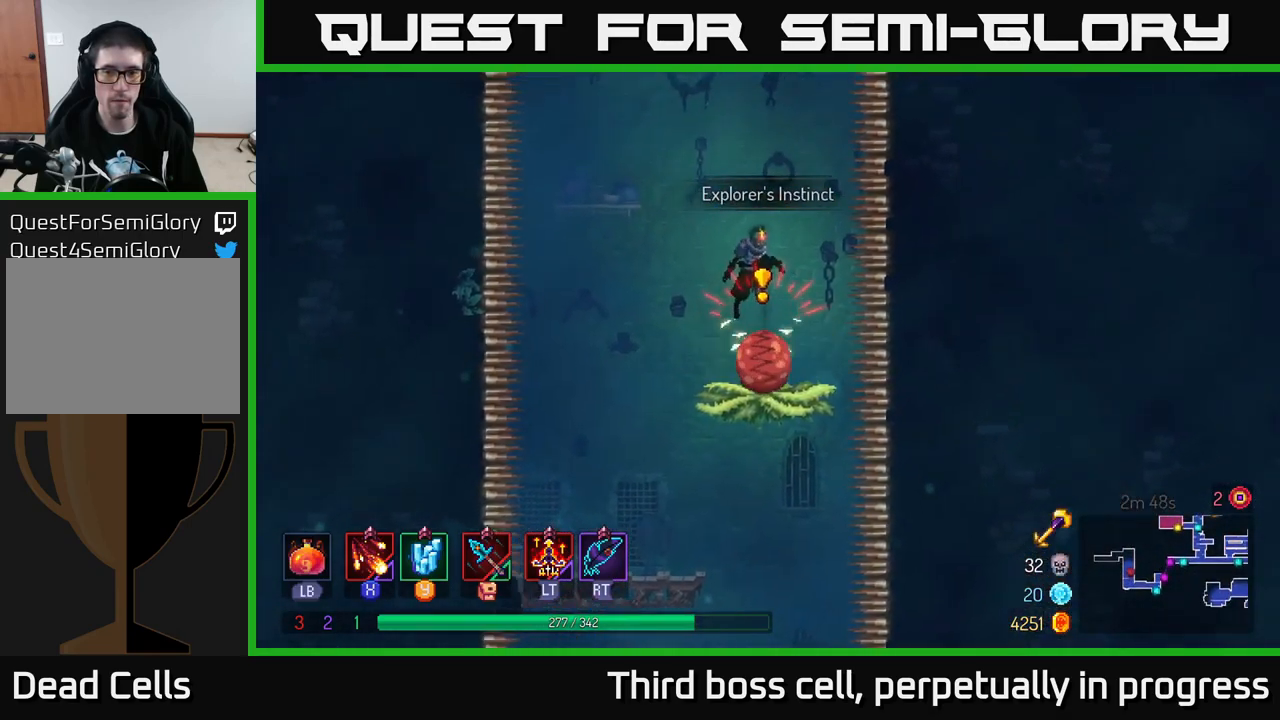
{"buttons": [], "left_stick": "center", "right_stick": "center", "events": []}
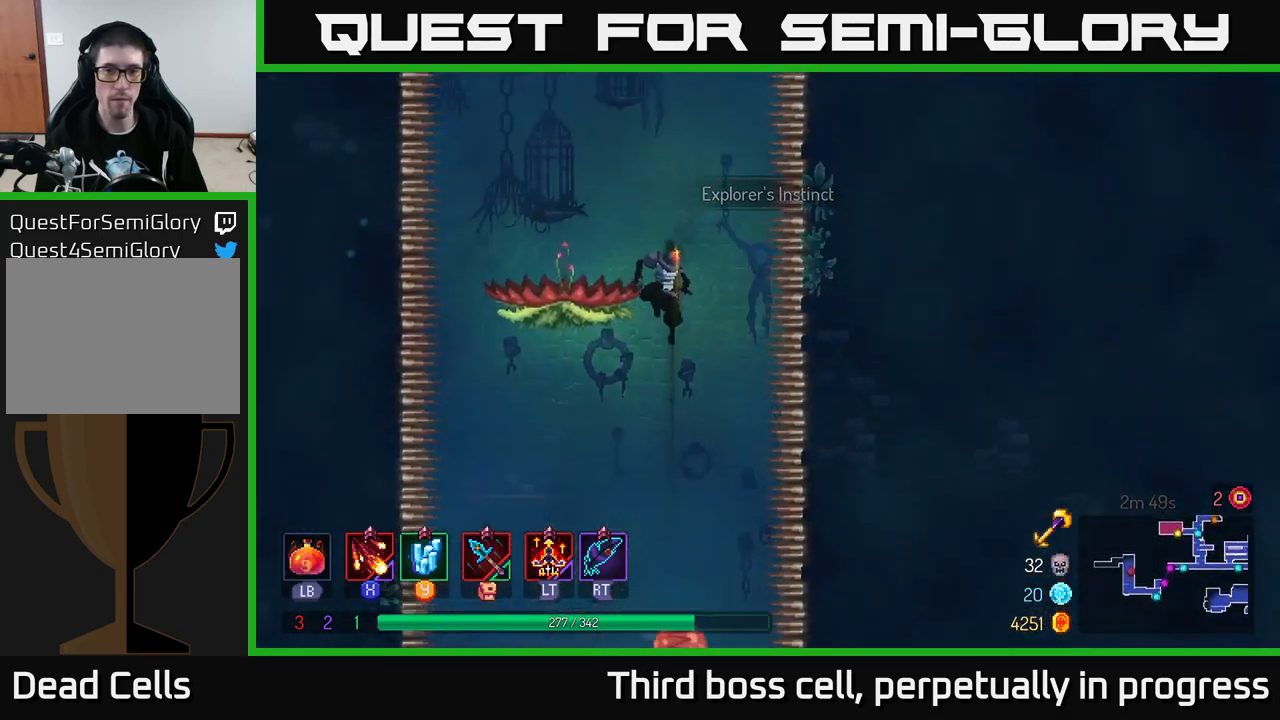
{"buttons": [], "left_stick": "center", "right_stick": "center", "events": [[217, "left_stick", "left"], [483, "left_stick", "center"]]}
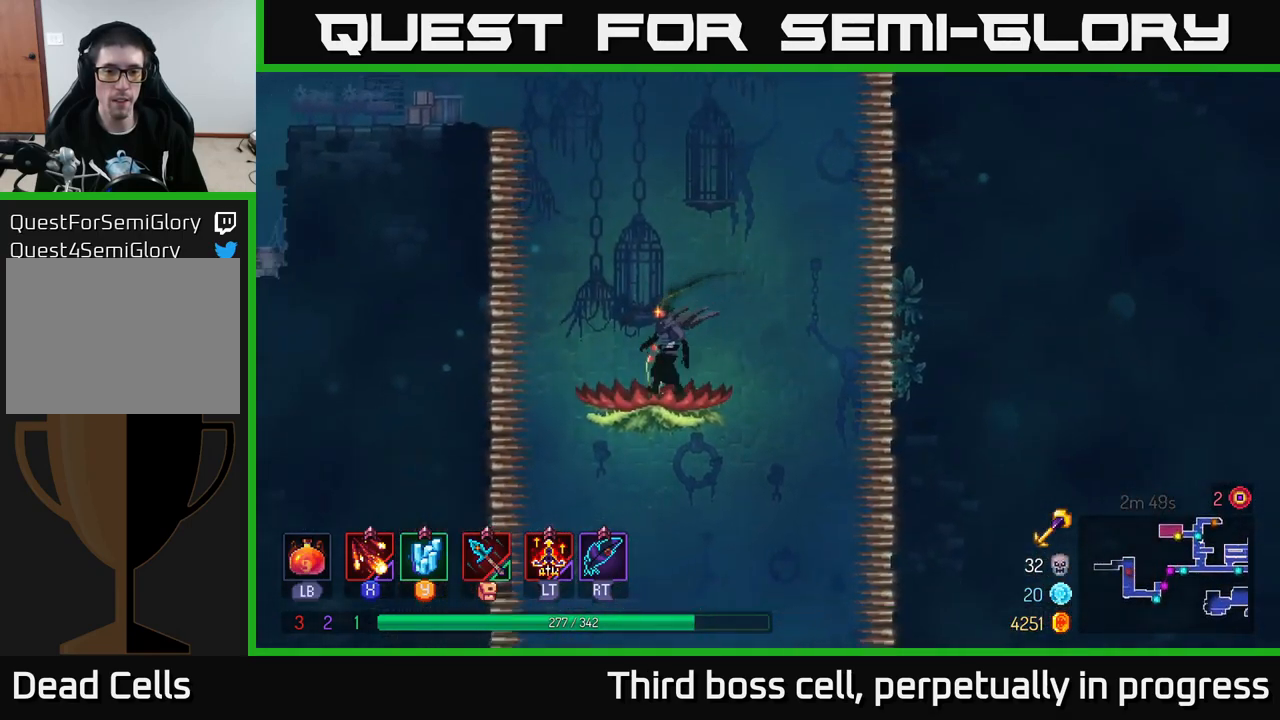
{"buttons": [], "left_stick": "center", "right_stick": "center", "events": [[100, "A", "down"], [183, "A", "up"]]}
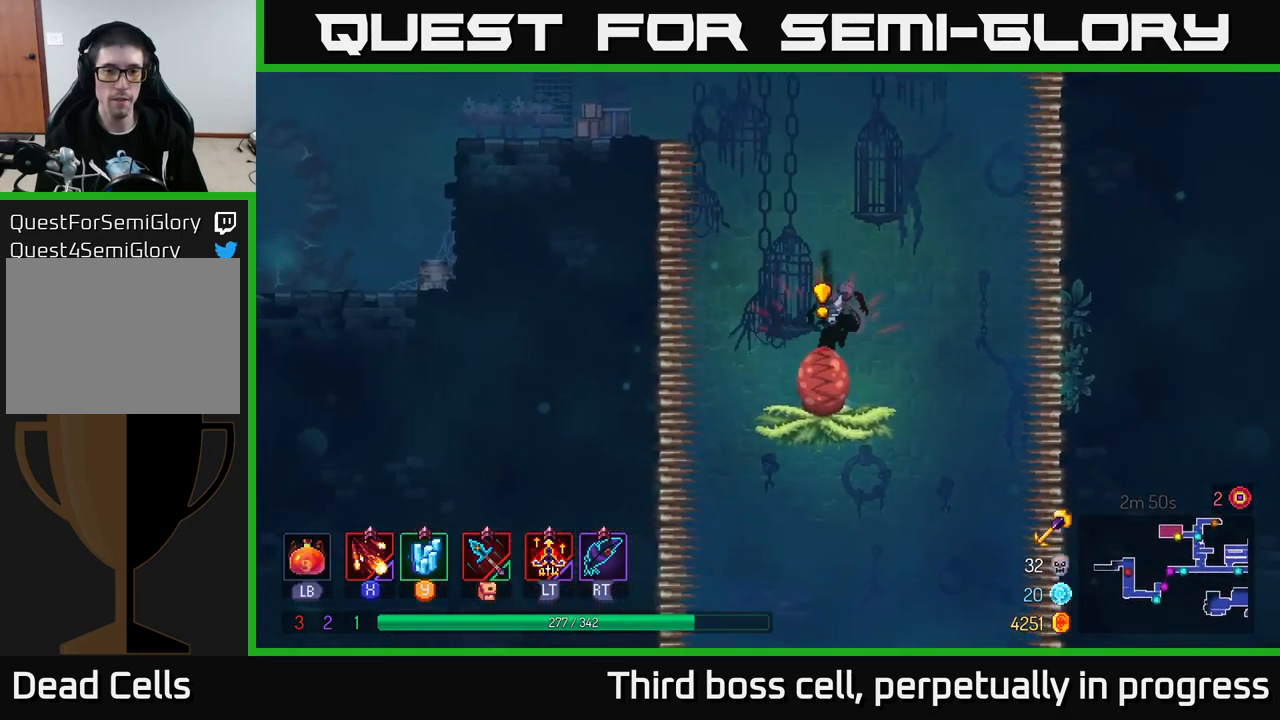
{"buttons": [], "left_stick": "left", "right_stick": "center", "events": [[167, "left_stick", "left"]]}
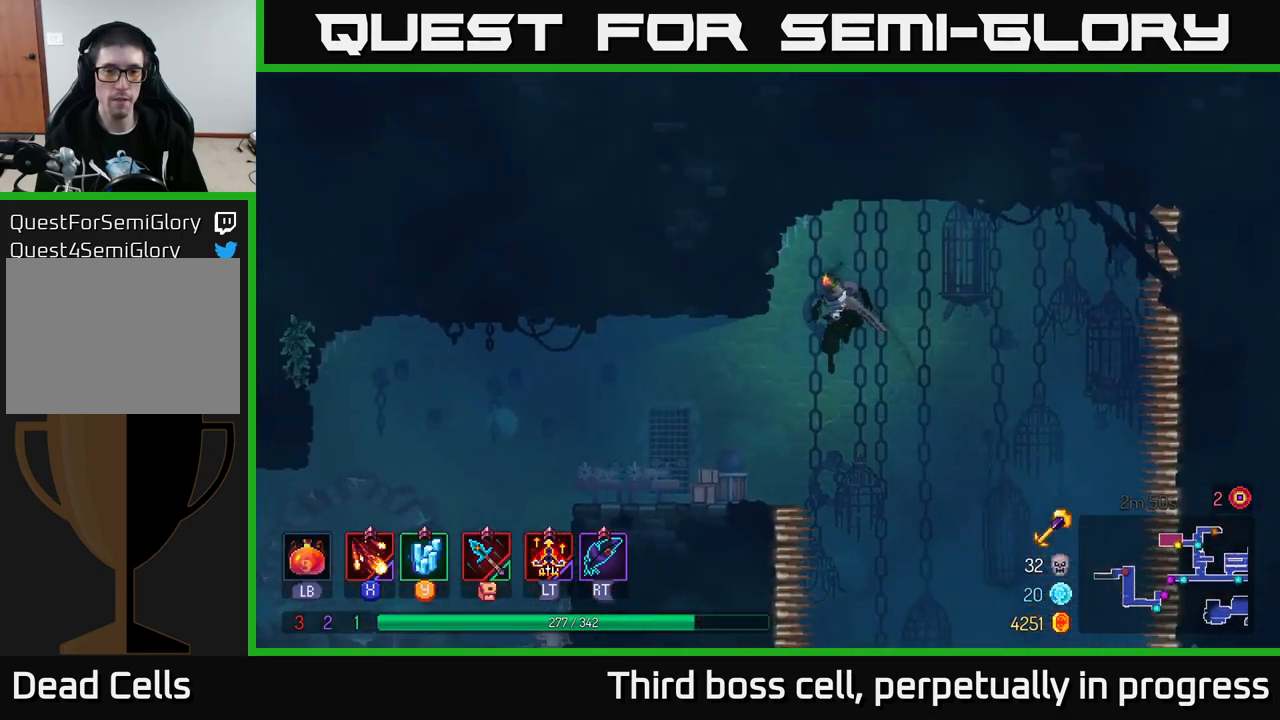
{"buttons": ["B"], "left_stick": "left", "right_stick": "center", "events": [[484, "B", "down"]]}
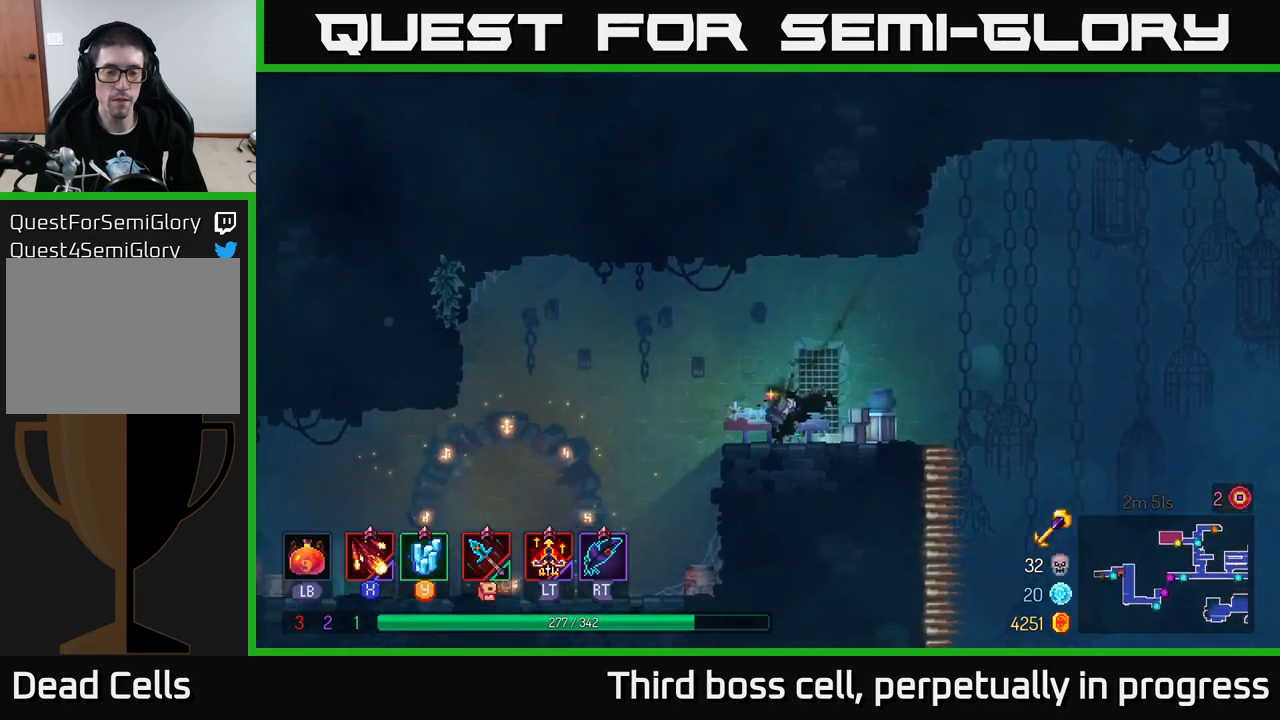
{"buttons": [], "left_stick": "left", "right_stick": "center", "events": [[84, "B", "up"]]}
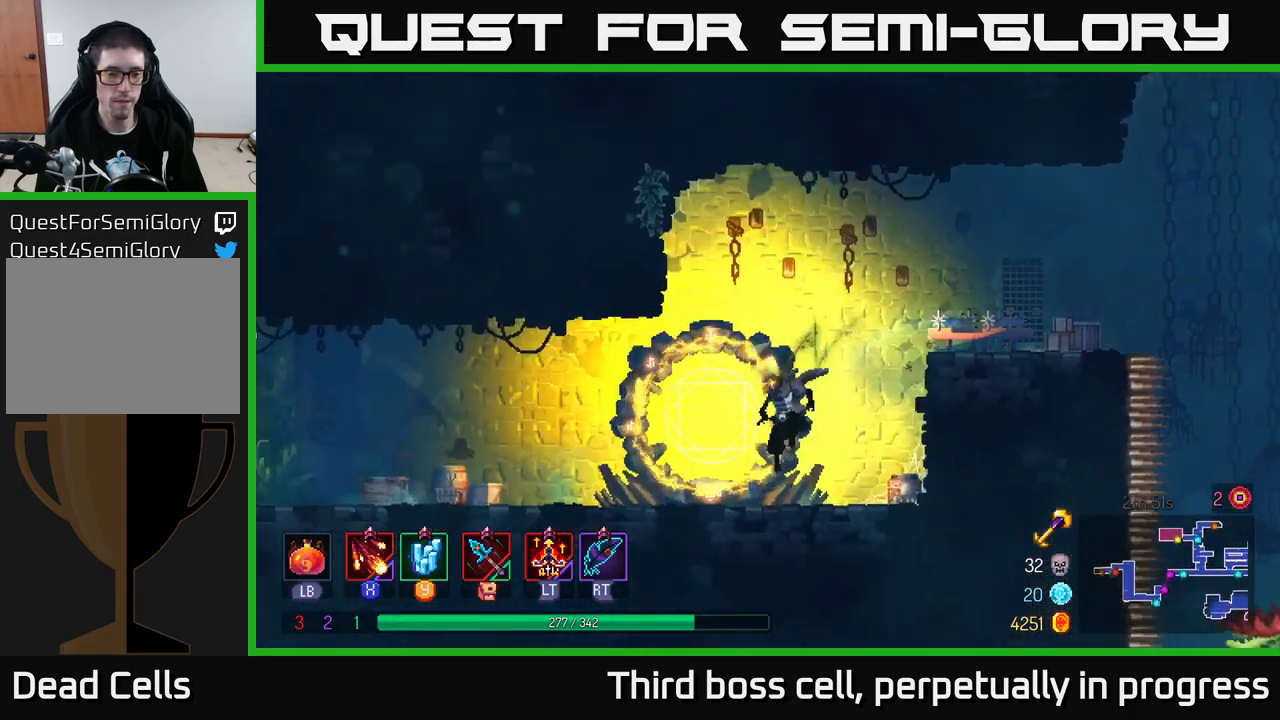
{"buttons": [], "left_stick": "left", "right_stick": "center", "events": []}
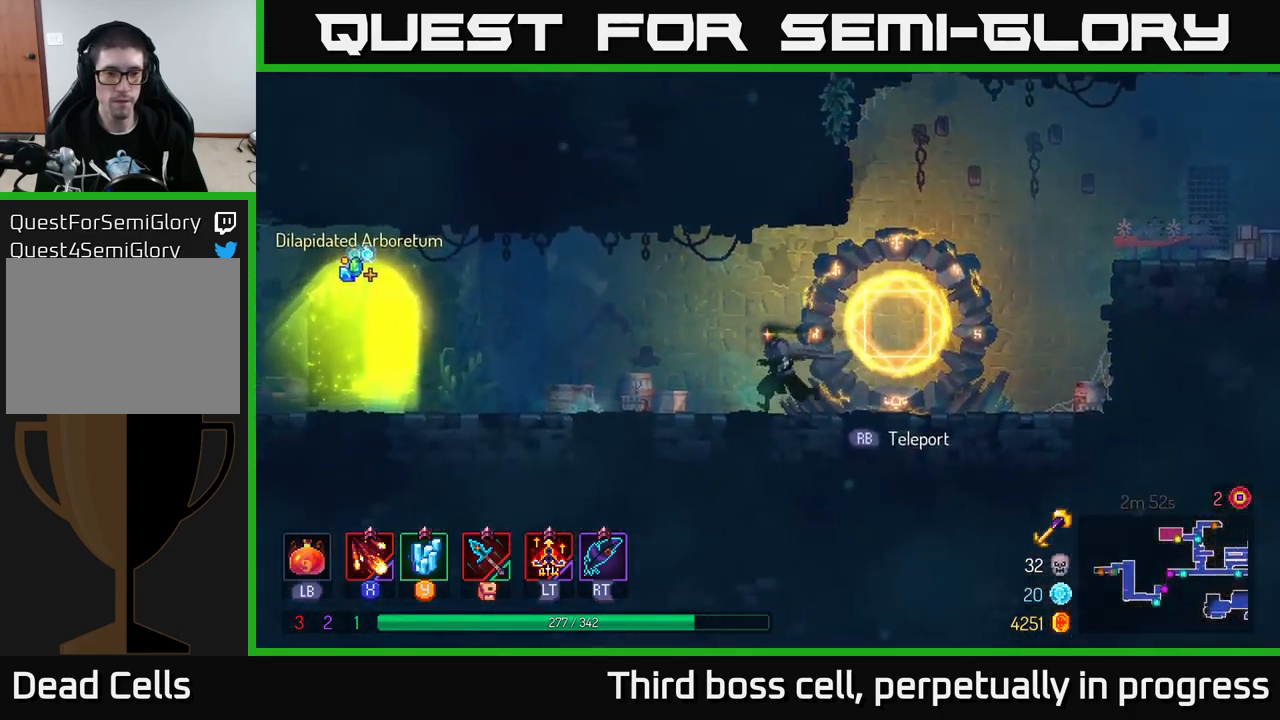
{"buttons": ["B"], "left_stick": "left", "right_stick": "center", "events": [[467, "B", "down"]]}
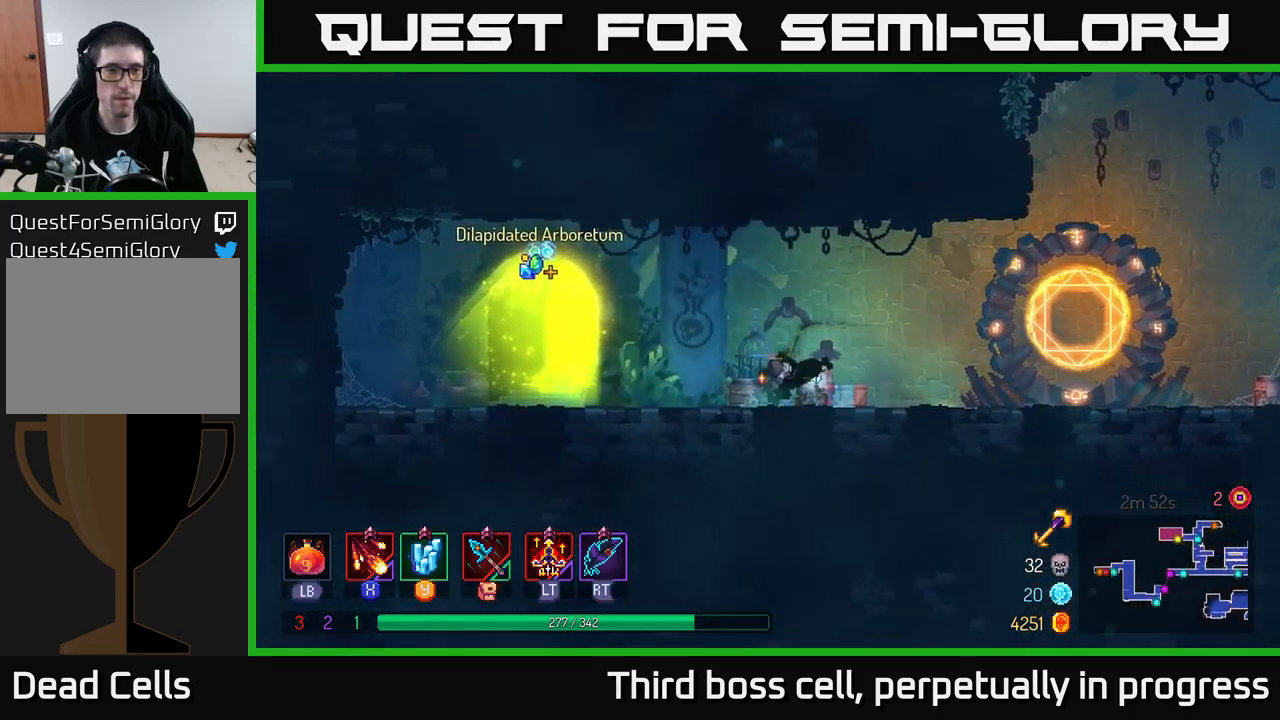
{"buttons": [], "left_stick": "center", "right_stick": "center", "events": [[34, "B", "up"], [417, "R1", "down"], [484, "left_stick", "center"], [500, "R1", "up"]]}
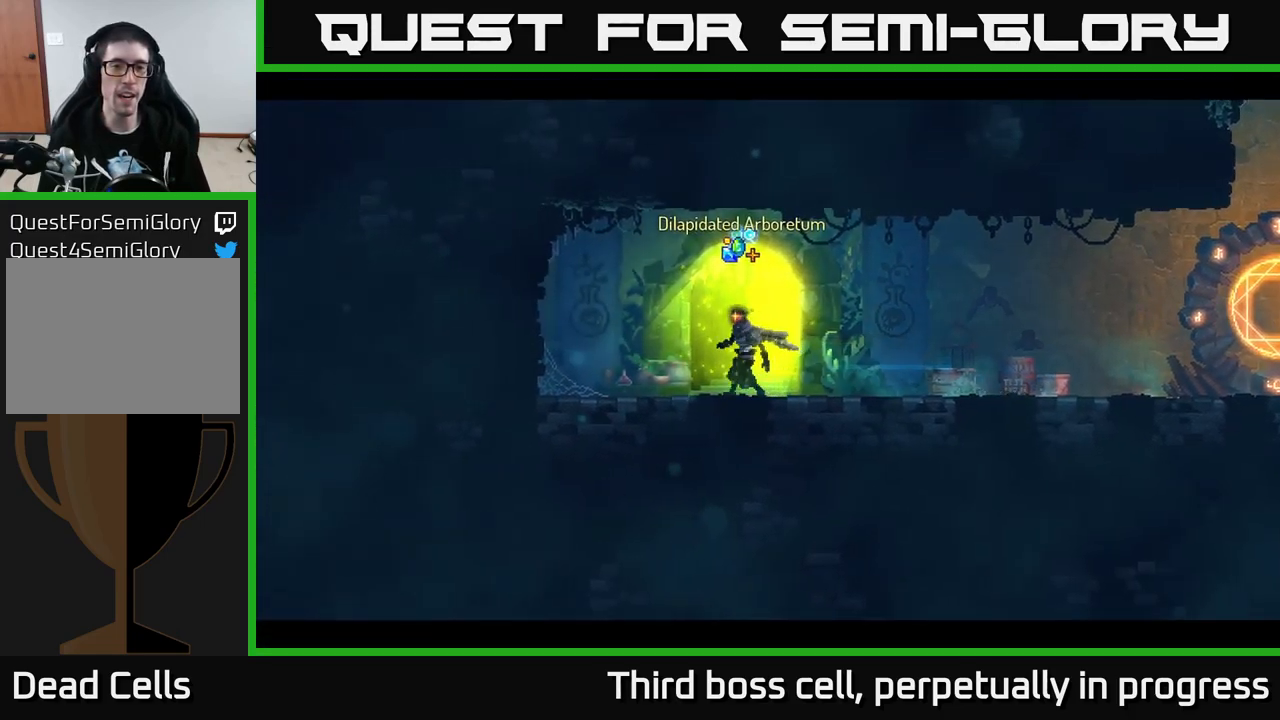
{"buttons": [], "left_stick": "center", "right_stick": "center", "events": [[84, "R1", "down"], [167, "R1", "up"]]}